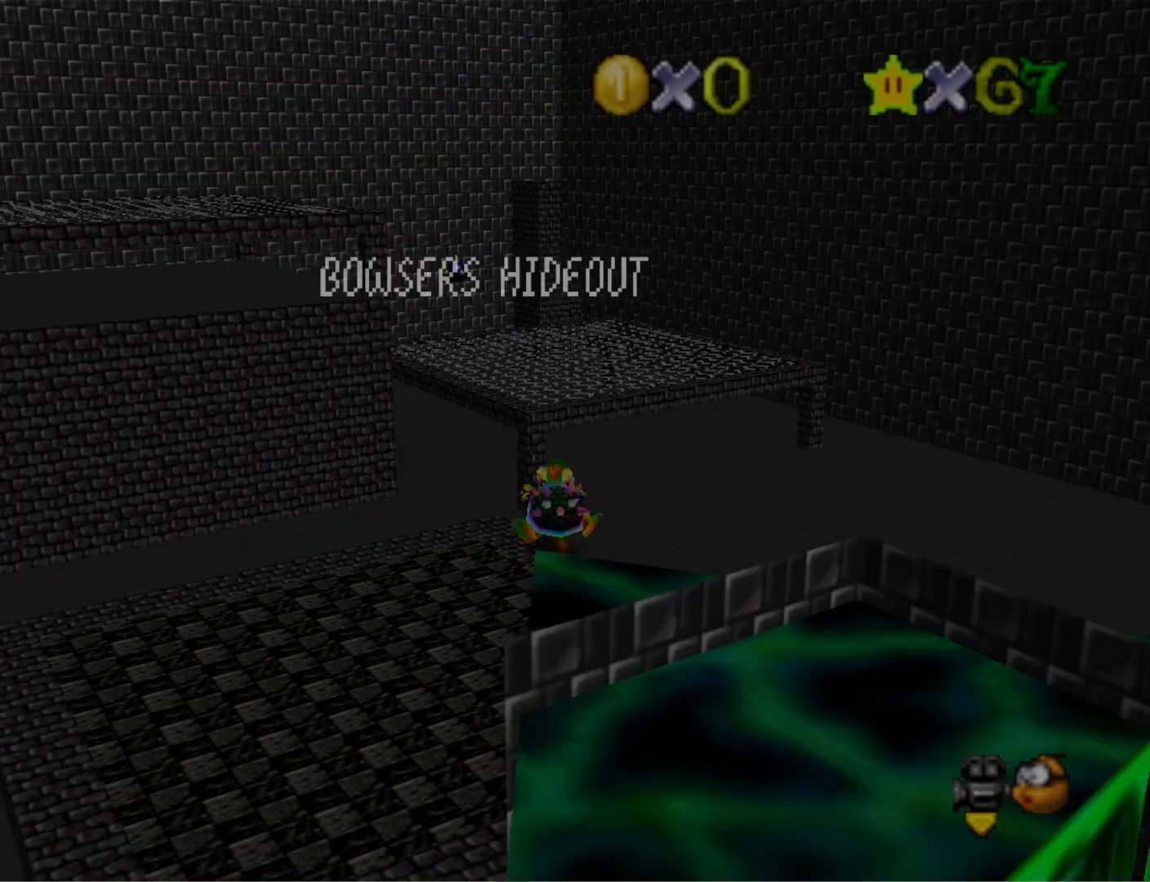
Gameplay with a controller (PlayStation layout); each line is a JSON object with the inputs held at the frame after it. "events" lists button and stick changes between this image and that frame as [ms after this image, input, new state], when the widget could be followed in between.
{"buttons": [], "left_stick": "center", "right_stick": "center", "events": []}
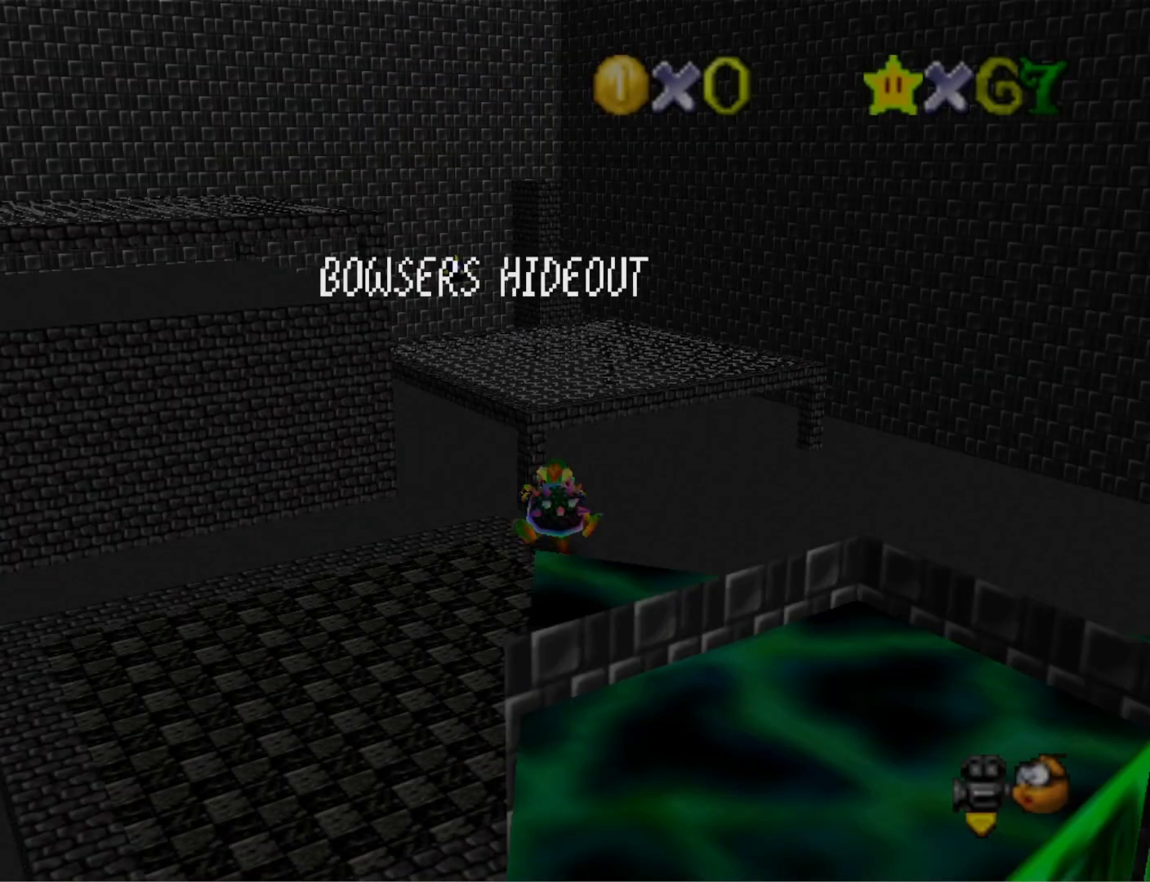
{"buttons": [], "left_stick": "center", "right_stick": "center", "events": [[67, "TOUCHPAD", "down"], [133, "CROSS", "down"], [133, "SQUARE", "down"], [133, "TOUCHPAD", "up"], [233, "SQUARE", "up"], [267, "CROSS", "up"]]}
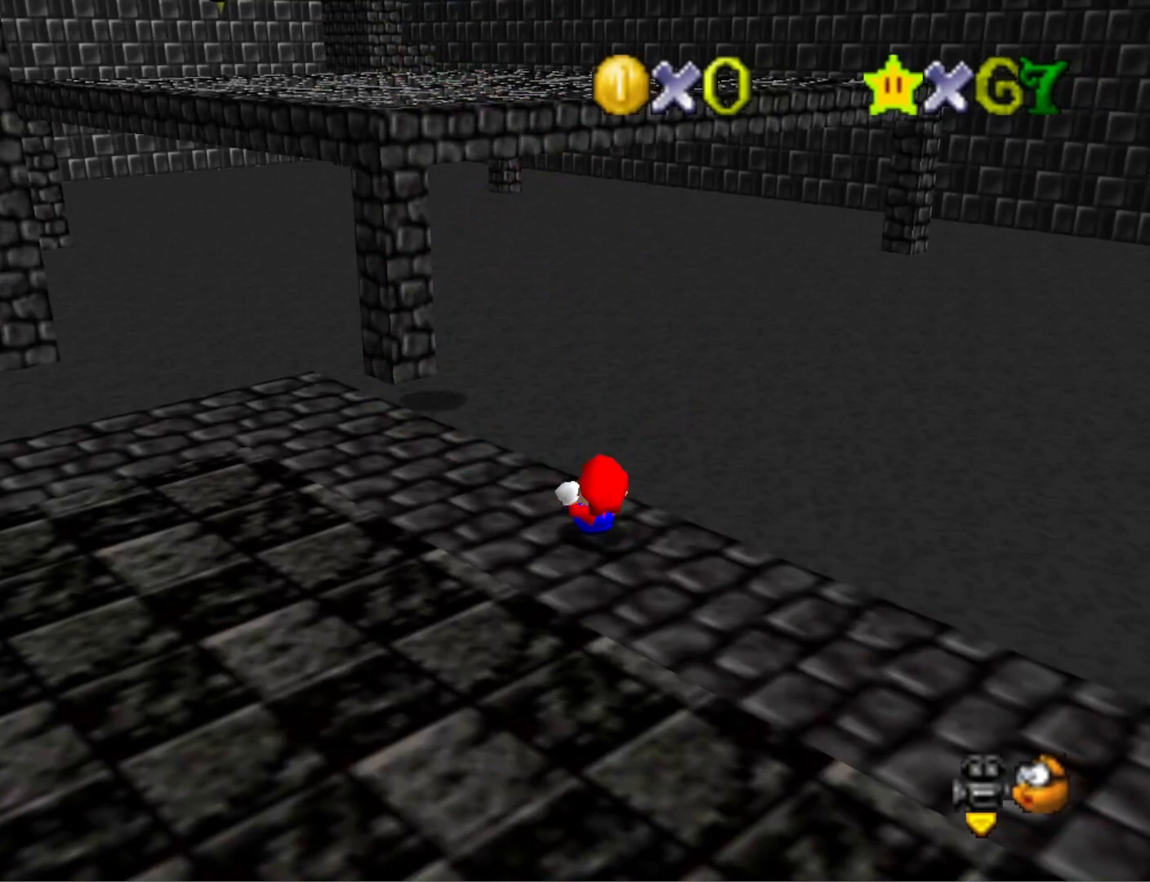
{"buttons": [], "left_stick": "left", "right_stick": "center", "events": [[367, "left_stick", "left"]]}
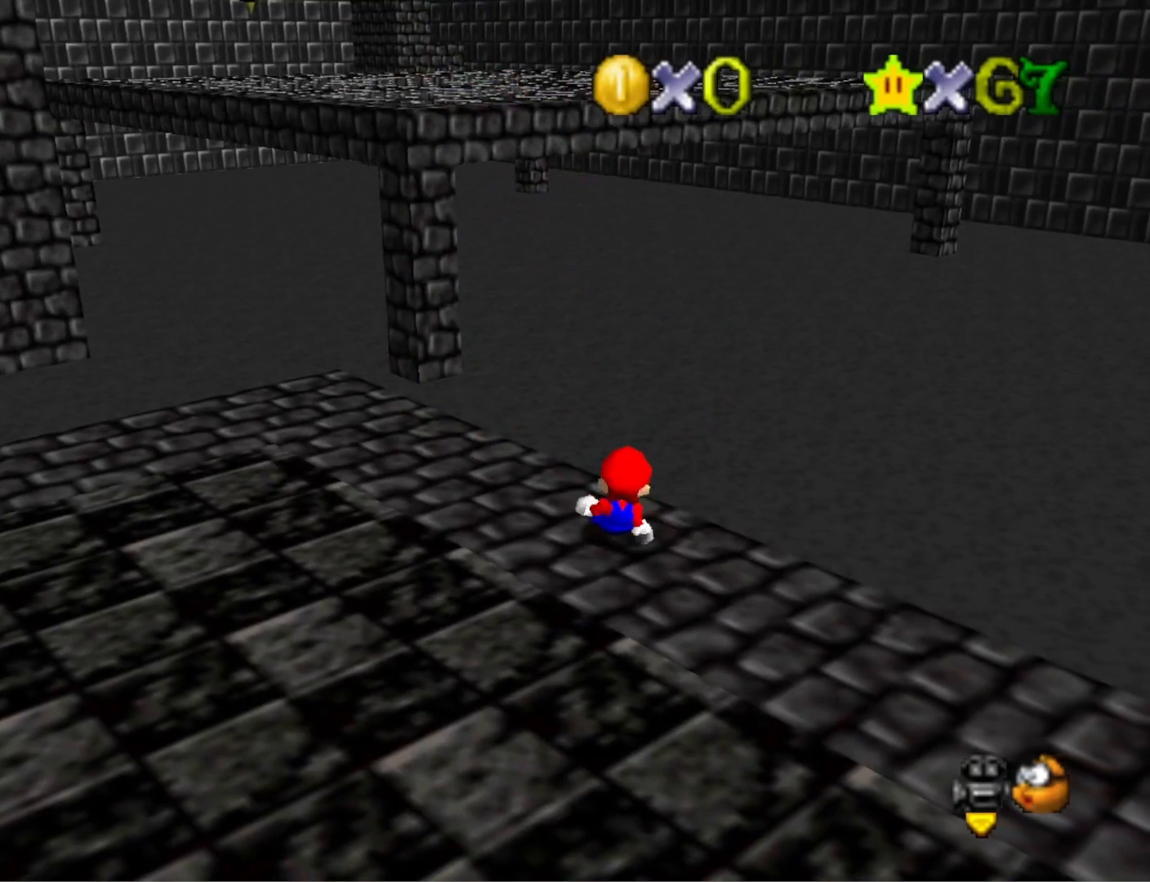
{"buttons": [], "left_stick": "left", "right_stick": "center", "events": [[33, "right_stick", "down"], [167, "right_stick", "center"]]}
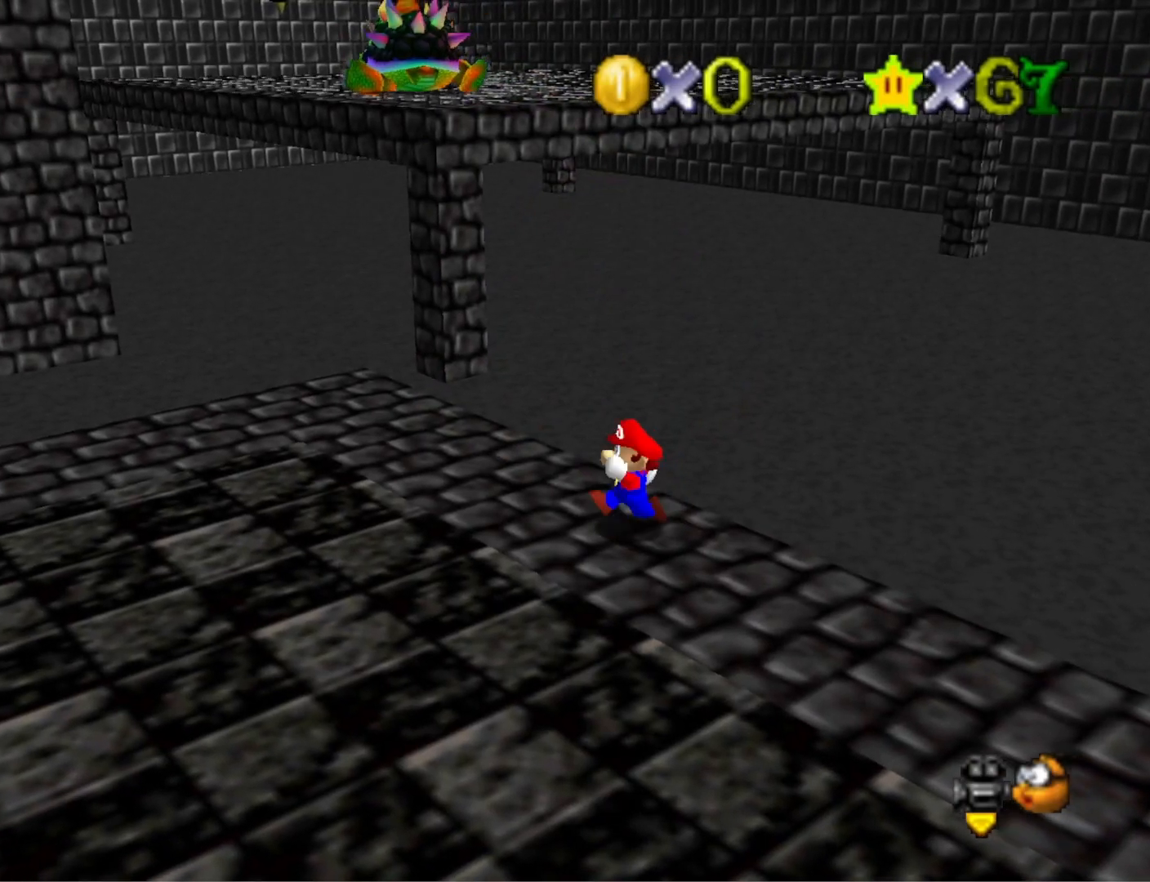
{"buttons": [], "left_stick": "left", "right_stick": "center", "events": [[67, "CROSS", "down"], [100, "SQUARE", "down"], [267, "CROSS", "up"], [267, "SQUARE", "up"]]}
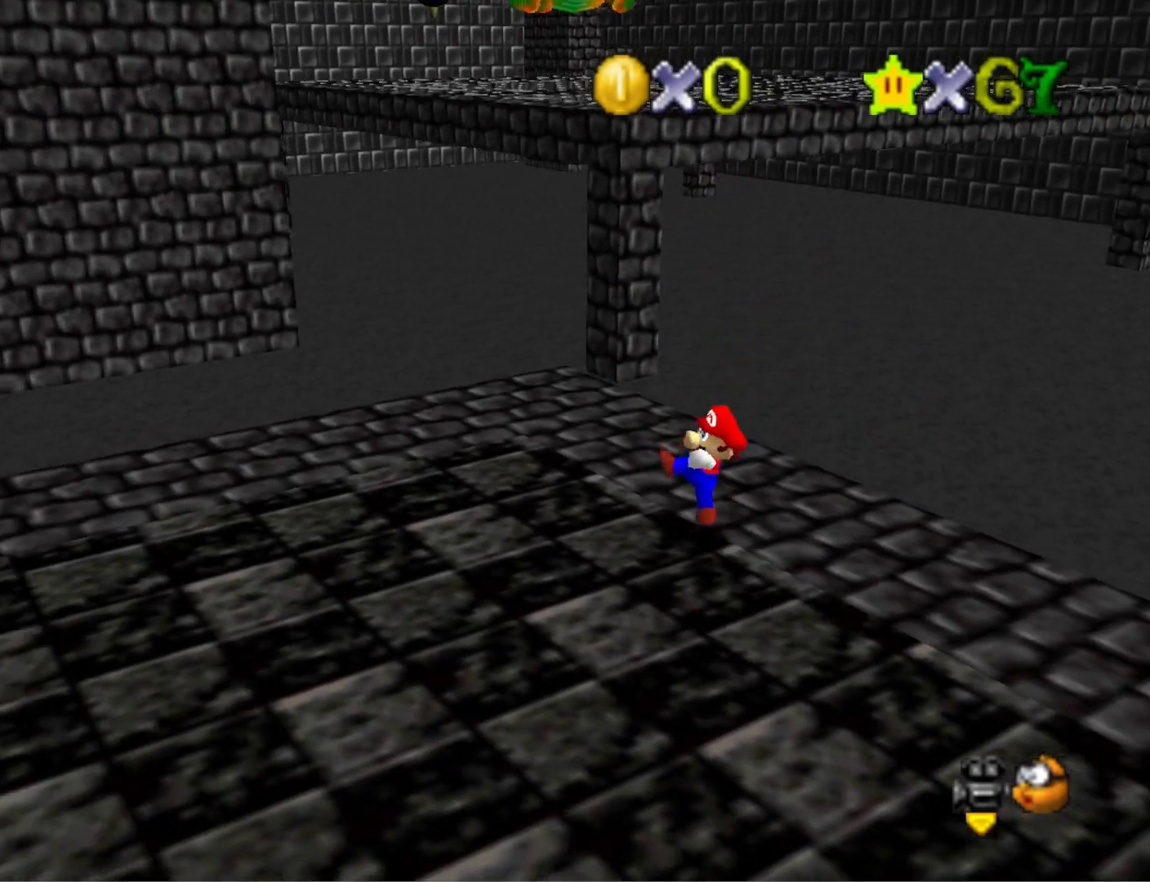
{"buttons": [], "left_stick": "up", "right_stick": "center", "events": [[33, "right_stick", "down"], [167, "right_stick", "center"], [367, "left_stick", "center"], [500, "left_stick", "up"]]}
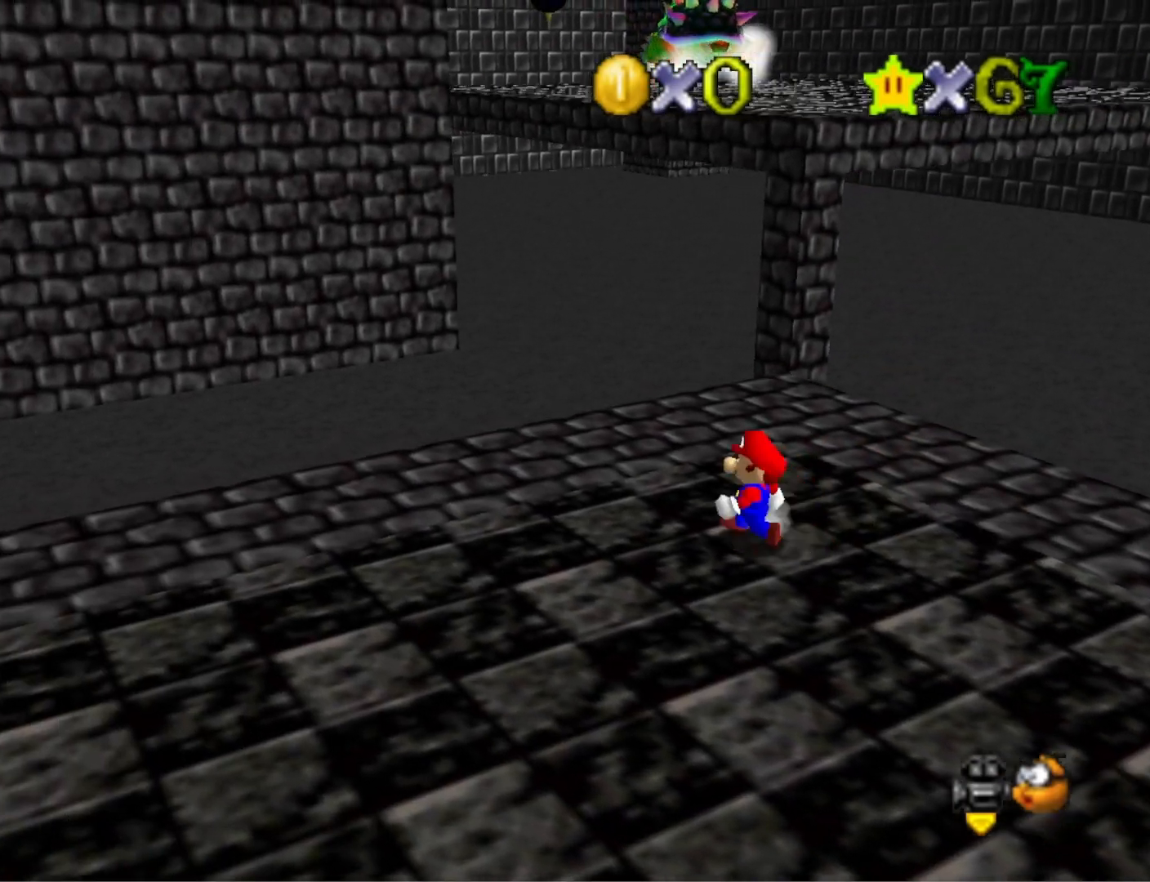
{"buttons": [], "left_stick": "up-right", "right_stick": "center", "events": [[300, "CROSS", "down"], [300, "SQUARE", "down"], [333, "left_stick", "up-right"], [467, "CROSS", "up"], [467, "SQUARE", "up"]]}
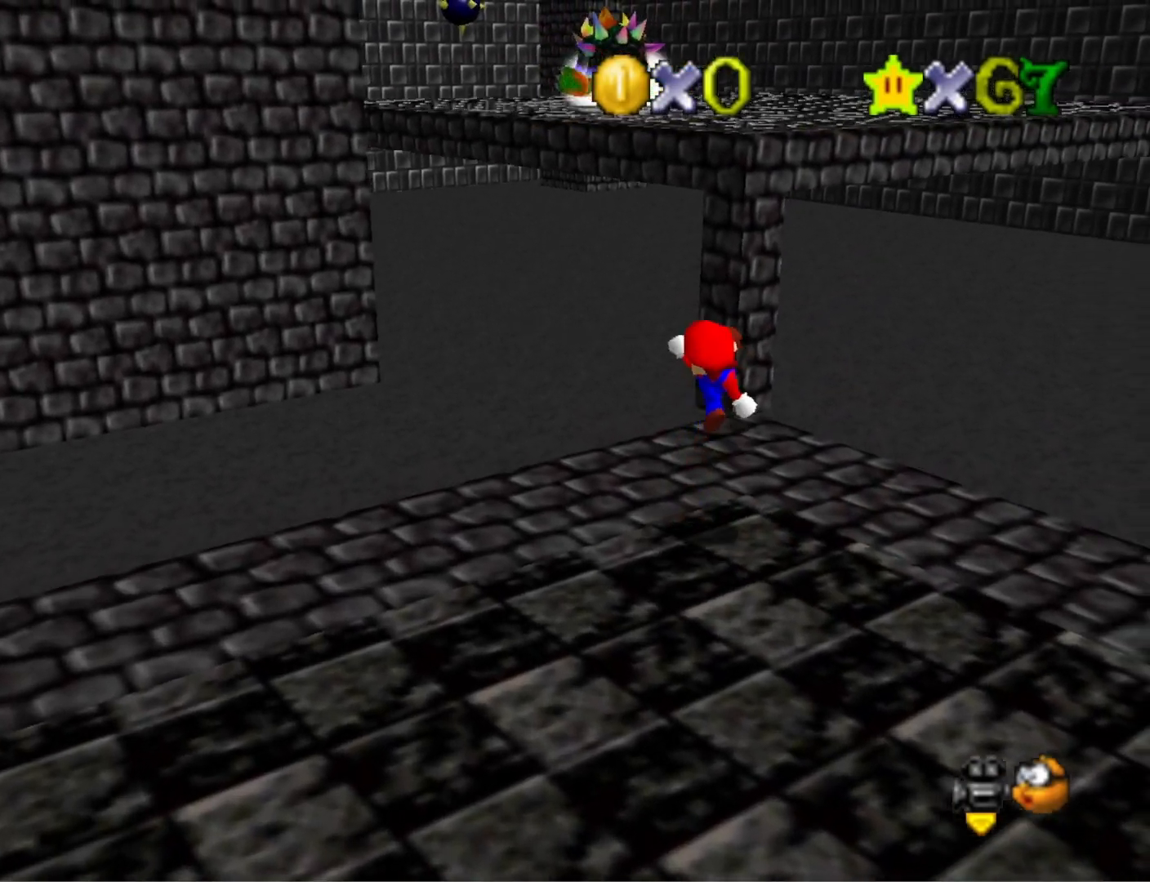
{"buttons": [], "left_stick": "up-right", "right_stick": "center", "events": [[133, "left_stick", "center"], [267, "CROSS", "down"], [267, "left_stick", "up"], [333, "CROSS", "up"], [500, "left_stick", "up-right"]]}
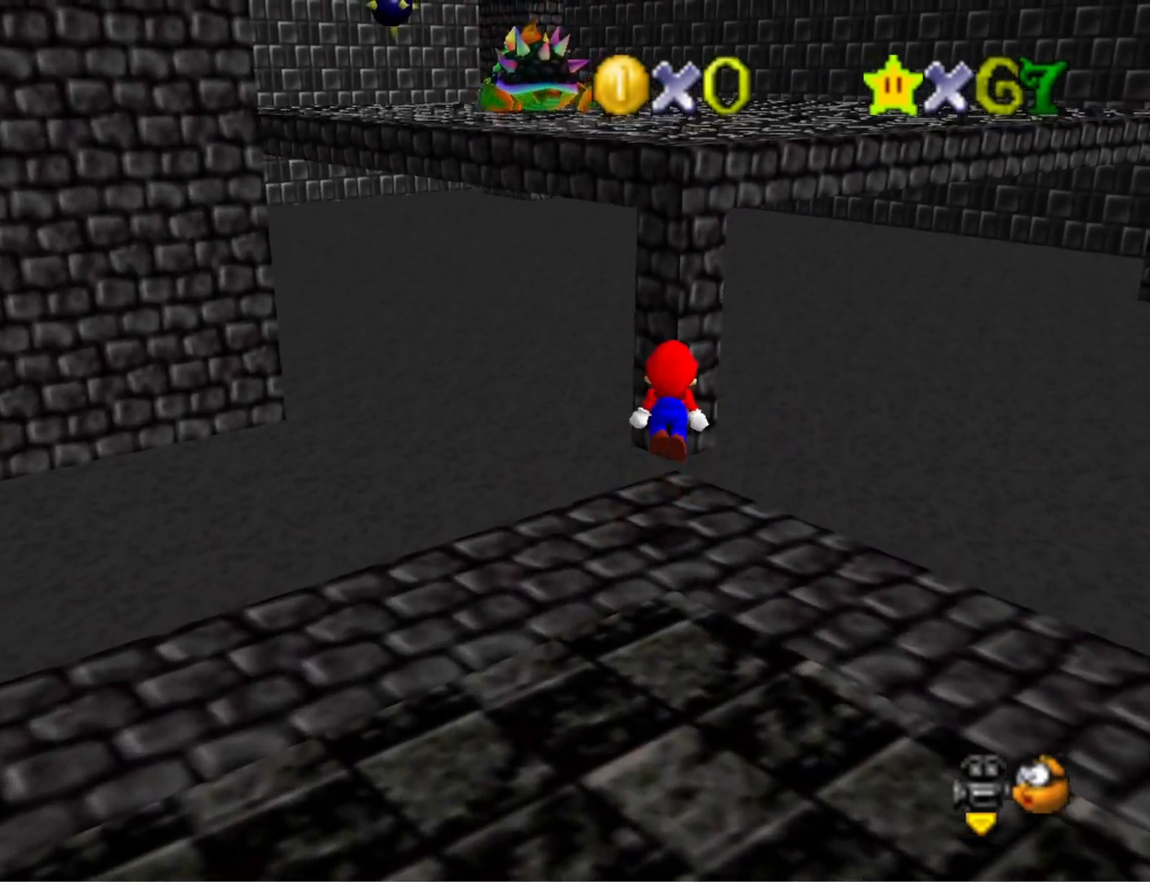
{"buttons": ["CROSS", "SQUARE"], "left_stick": "up", "right_stick": "center", "events": [[133, "left_stick", "up"], [300, "CROSS", "down"], [433, "SQUARE", "down"]]}
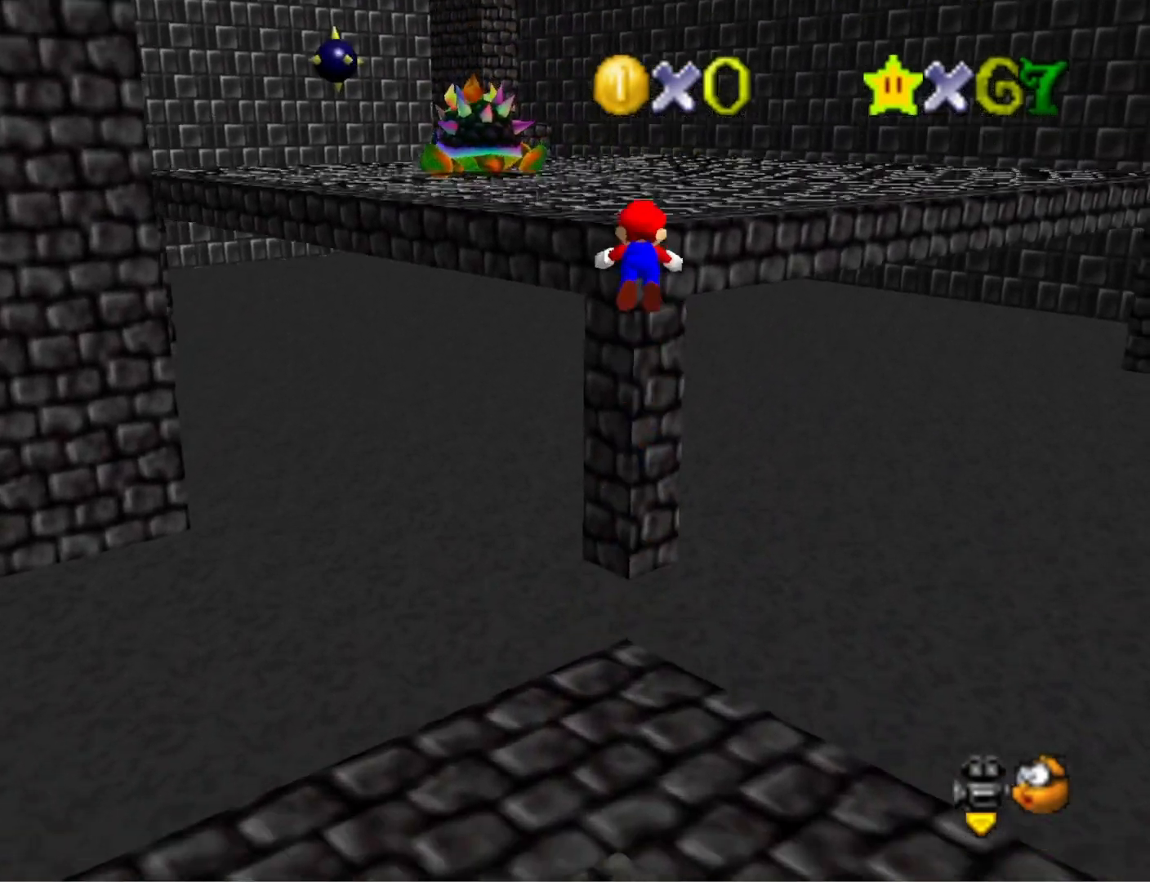
{"buttons": [], "left_stick": "up", "right_stick": "right", "events": [[233, "CROSS", "up"], [233, "SQUARE", "up"], [500, "right_stick", "right"]]}
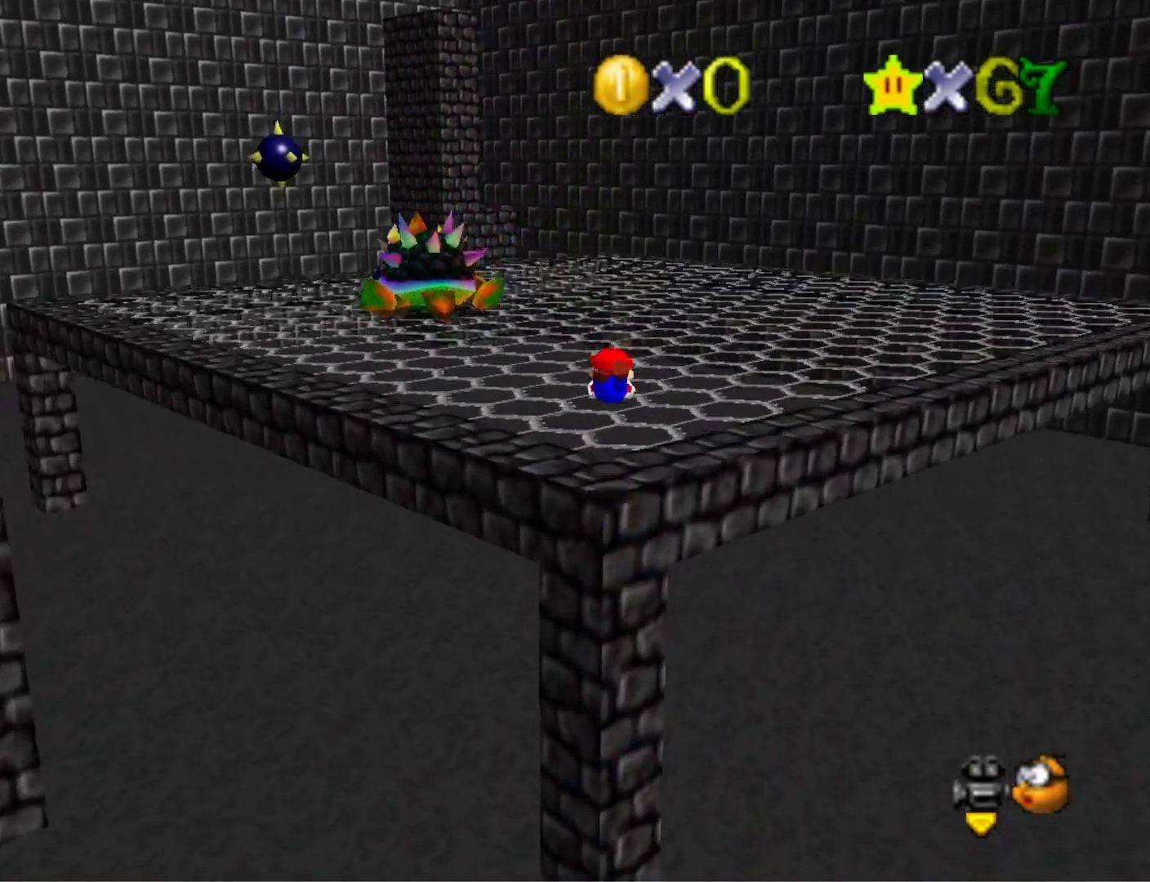
{"buttons": [], "left_stick": "up", "right_stick": "center", "events": [[100, "right_stick", "center"], [267, "CROSS", "down"], [367, "CROSS", "up"]]}
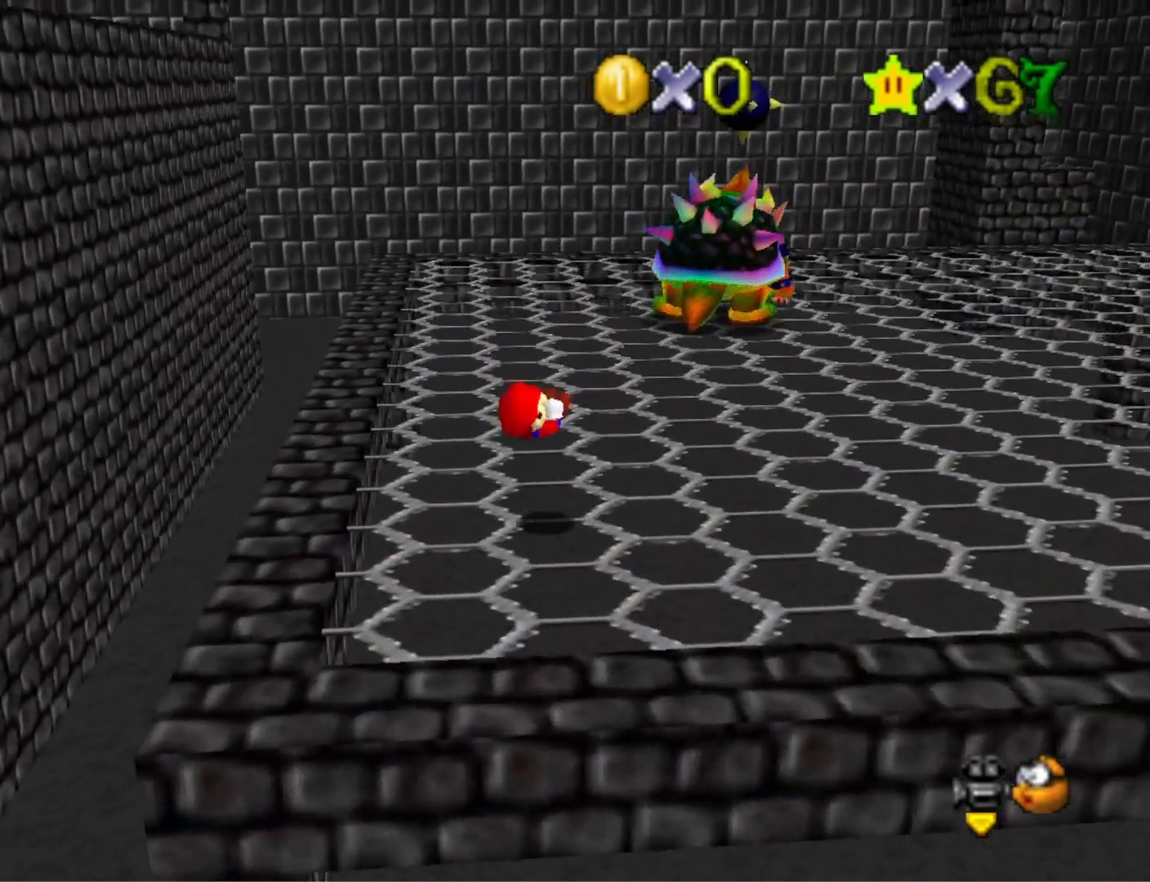
{"buttons": [], "left_stick": "up-left", "right_stick": "center", "events": [[100, "right_stick", "left"], [233, "left_stick", "up-left"], [267, "right_stick", "center"]]}
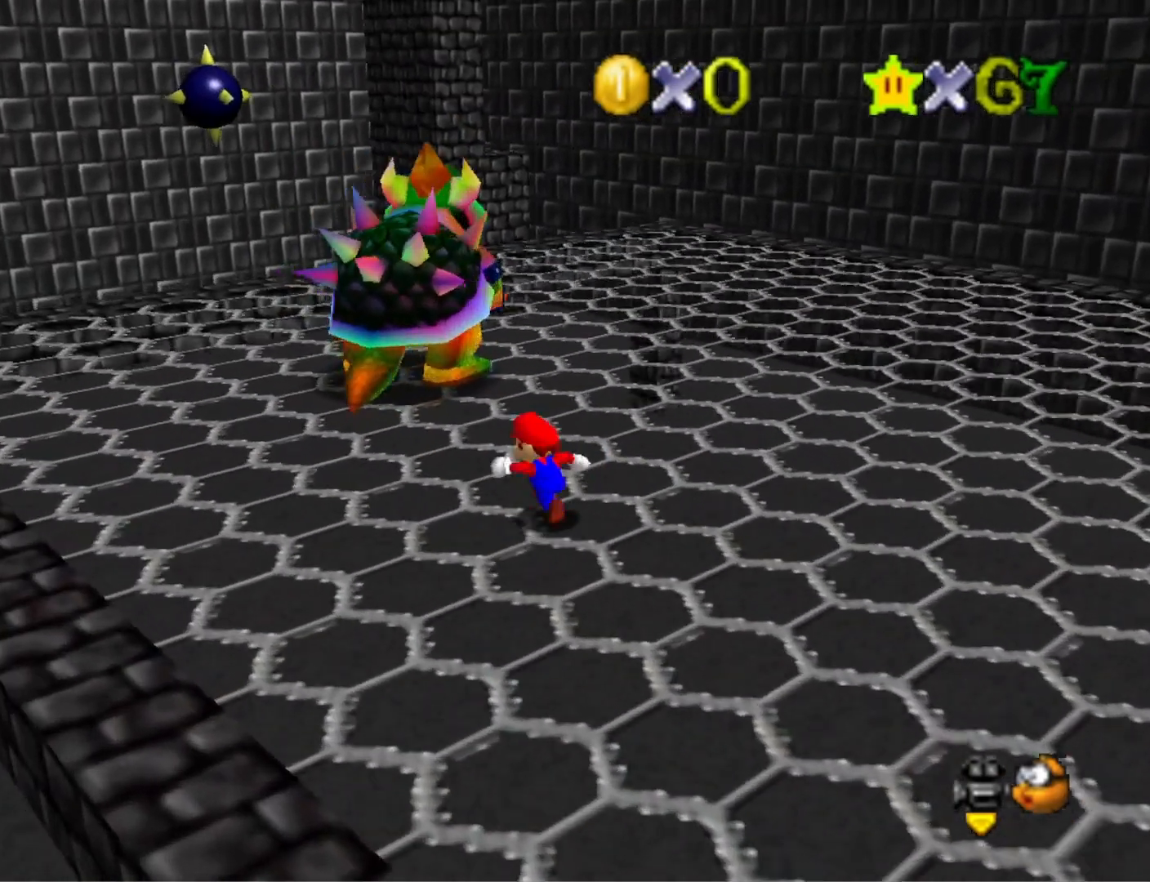
{"buttons": [], "left_stick": "up-left", "right_stick": "center", "events": []}
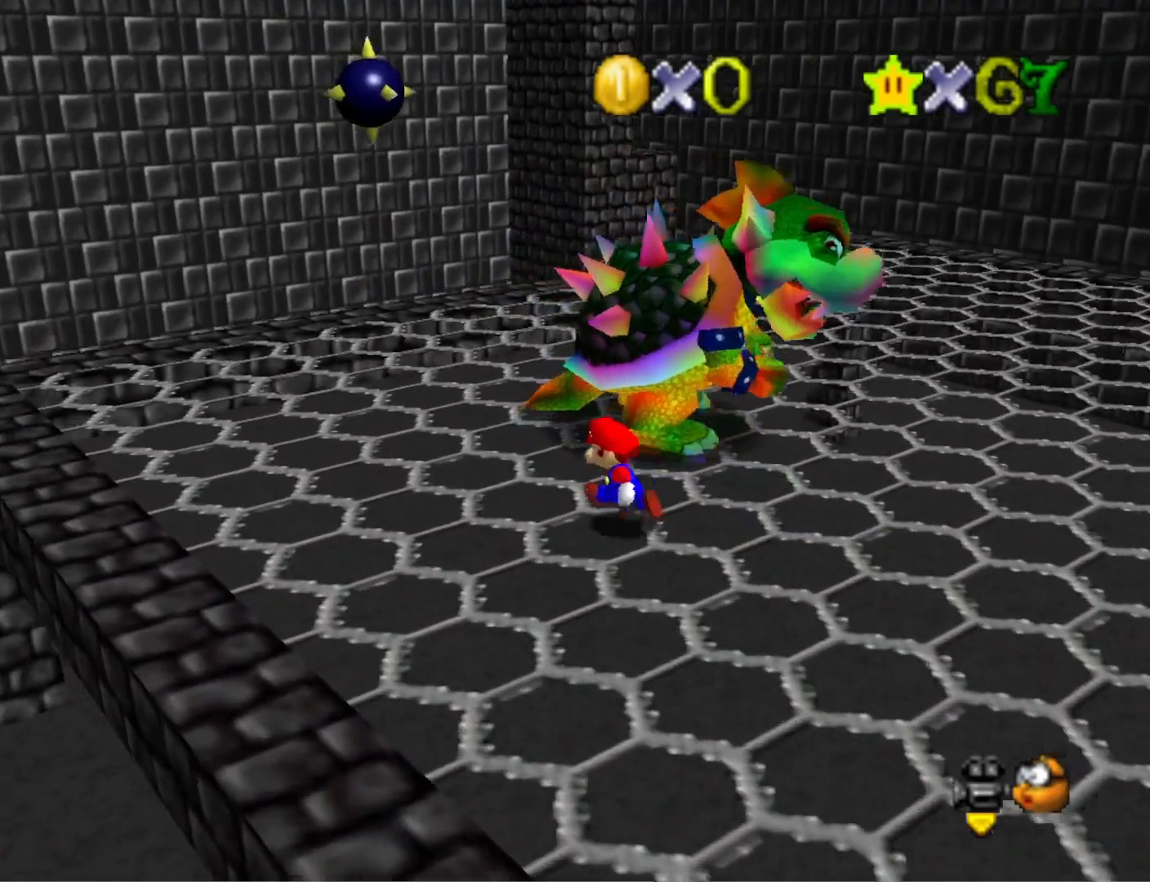
{"buttons": [], "left_stick": "up-left", "right_stick": "center", "events": []}
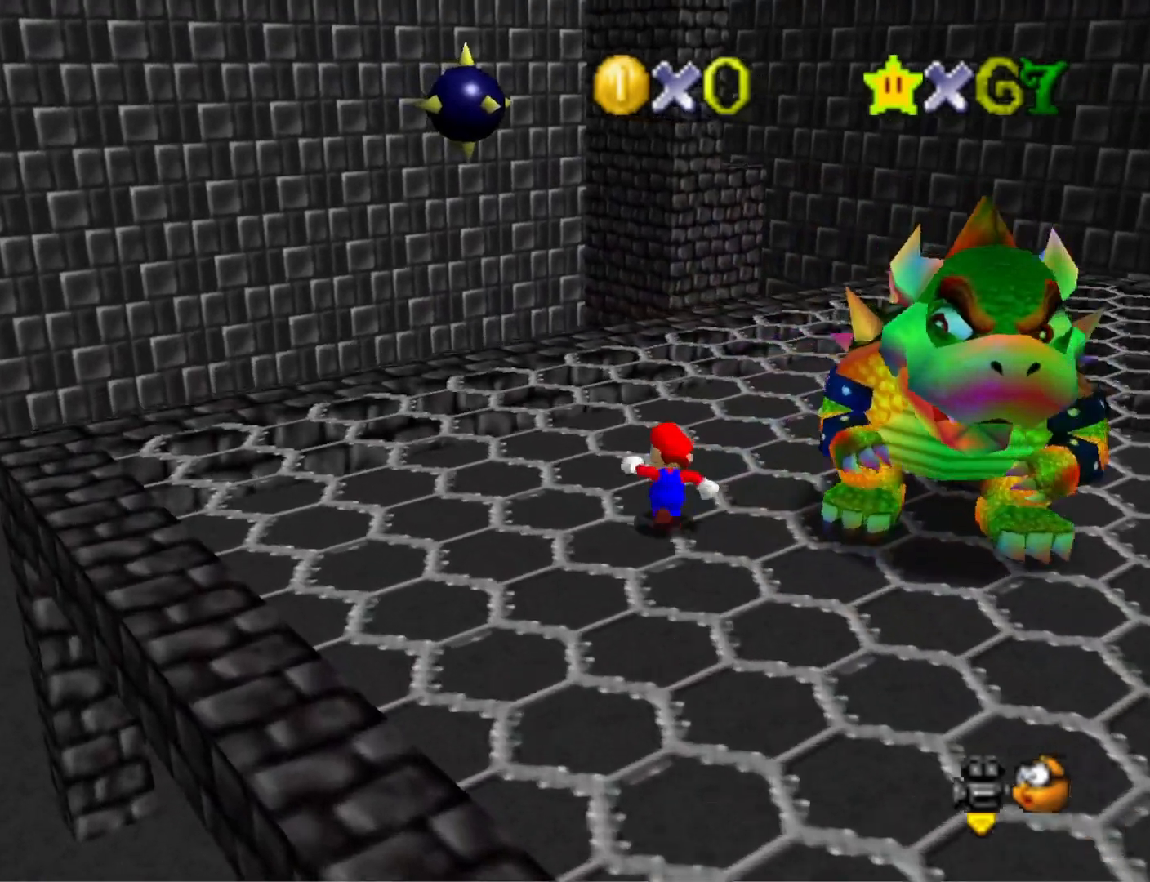
{"buttons": [], "left_stick": "down-right", "right_stick": "center", "events": [[33, "left_stick", "up"], [133, "left_stick", "up-right"], [133, "right_stick", "right"], [300, "right_stick", "center"], [367, "left_stick", "right"], [467, "left_stick", "down-right"]]}
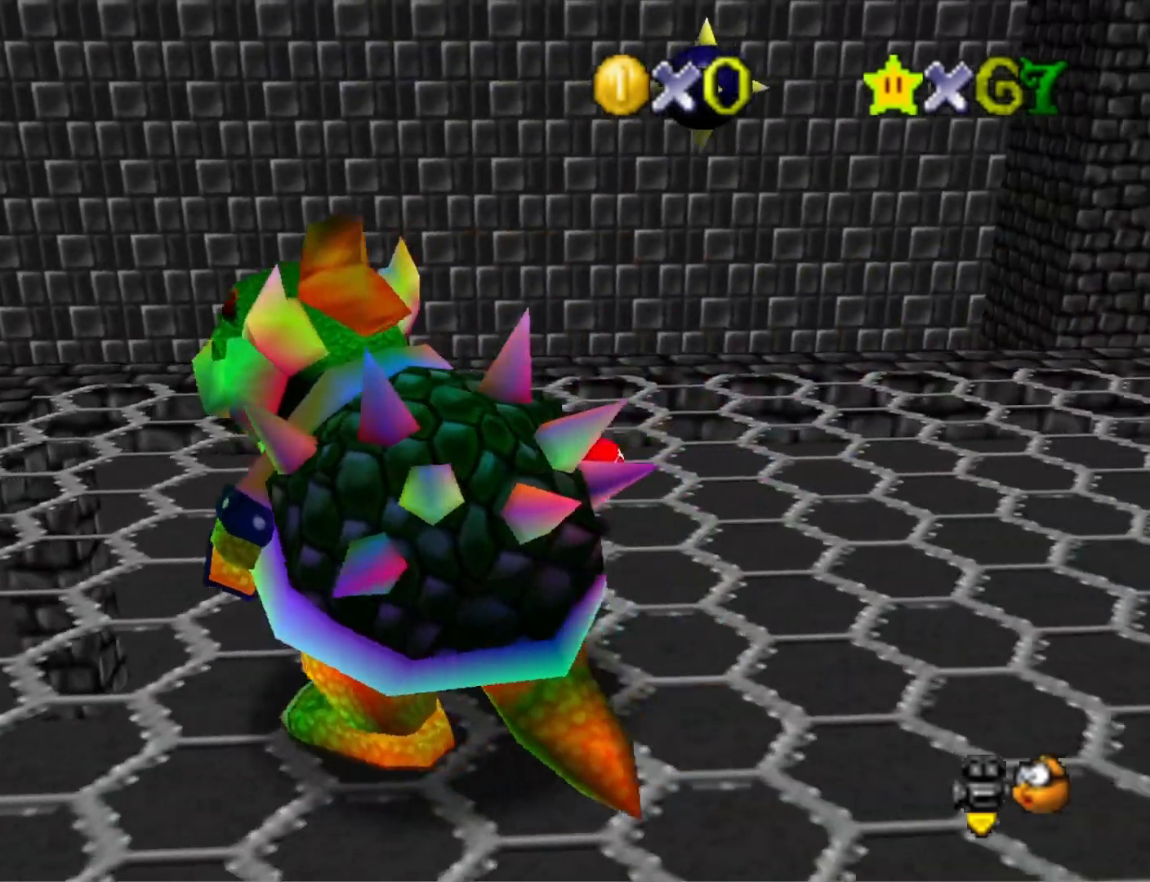
{"buttons": [], "left_stick": "down-left", "right_stick": "center", "events": [[100, "left_stick", "down"], [333, "left_stick", "down-left"]]}
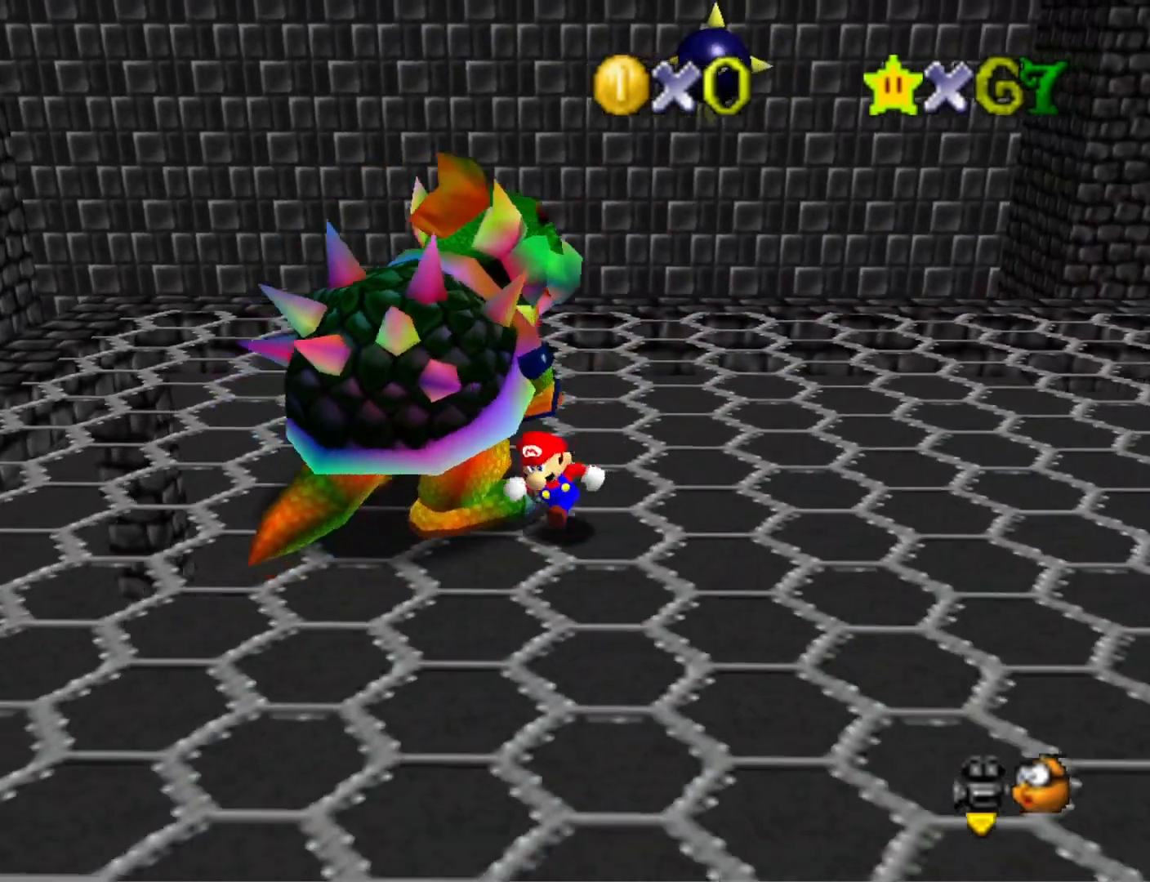
{"buttons": [], "left_stick": "up-left", "right_stick": "center", "events": [[133, "left_stick", "left"], [367, "left_stick", "up-left"]]}
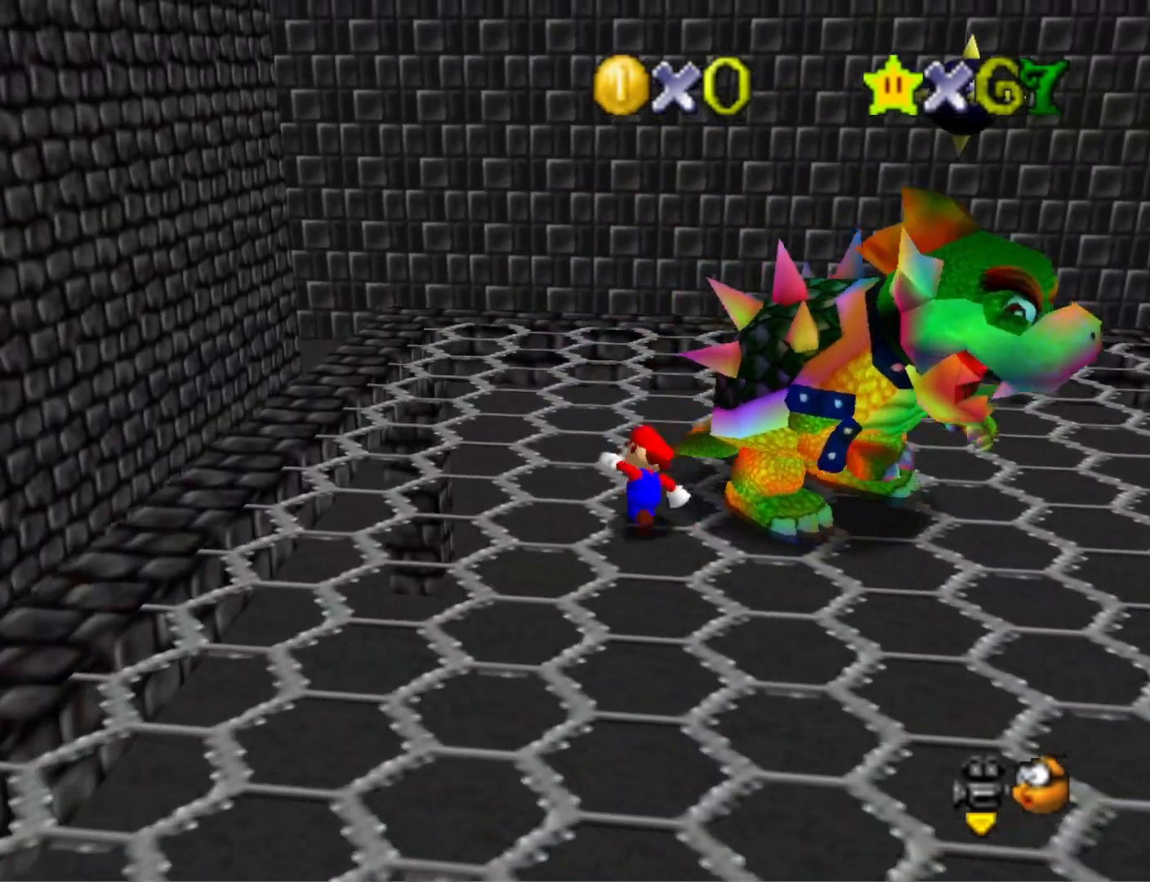
{"buttons": ["SQUARE"], "left_stick": "right", "right_stick": "center", "events": [[67, "left_stick", "up"], [167, "left_stick", "up-right"], [367, "left_stick", "right"], [500, "SQUARE", "down"]]}
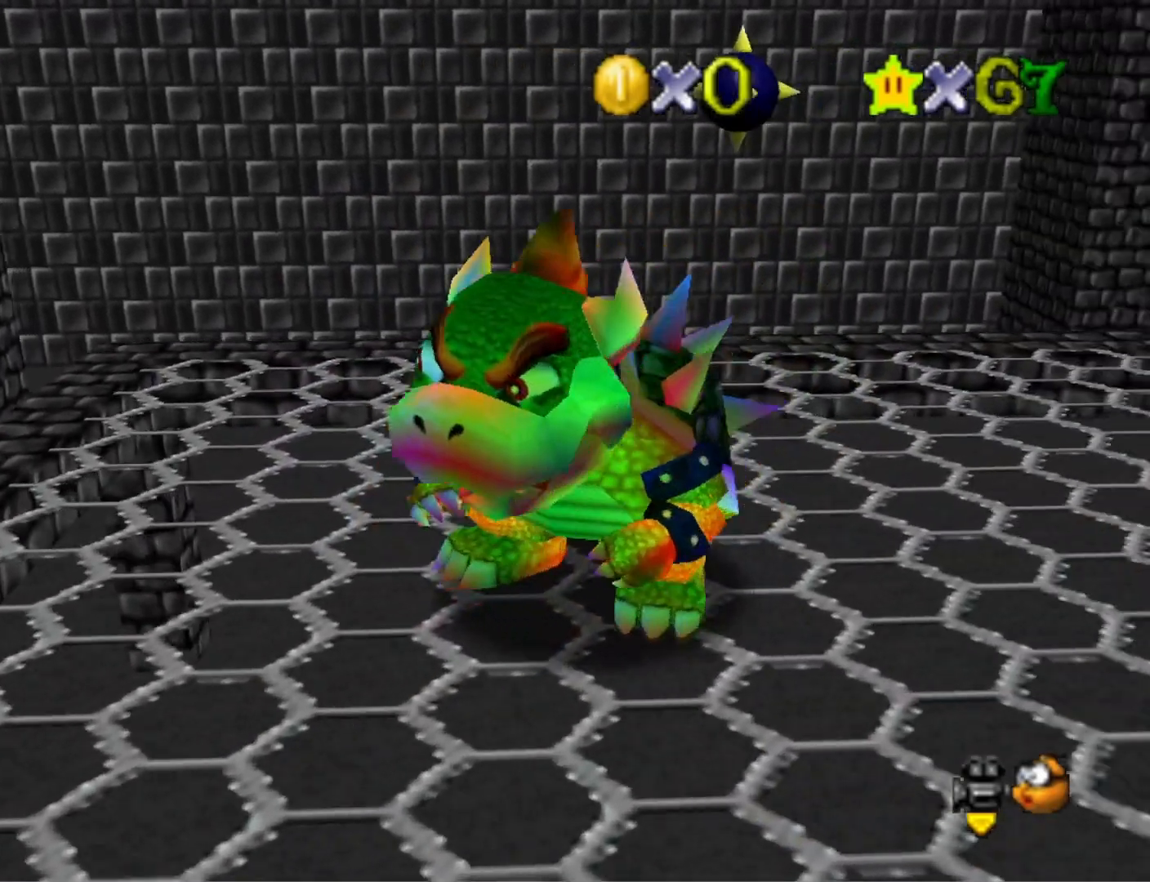
{"buttons": [], "left_stick": "down-left", "right_stick": "center", "events": [[133, "SQUARE", "up"], [133, "left_stick", "center"], [500, "left_stick", "down-left"]]}
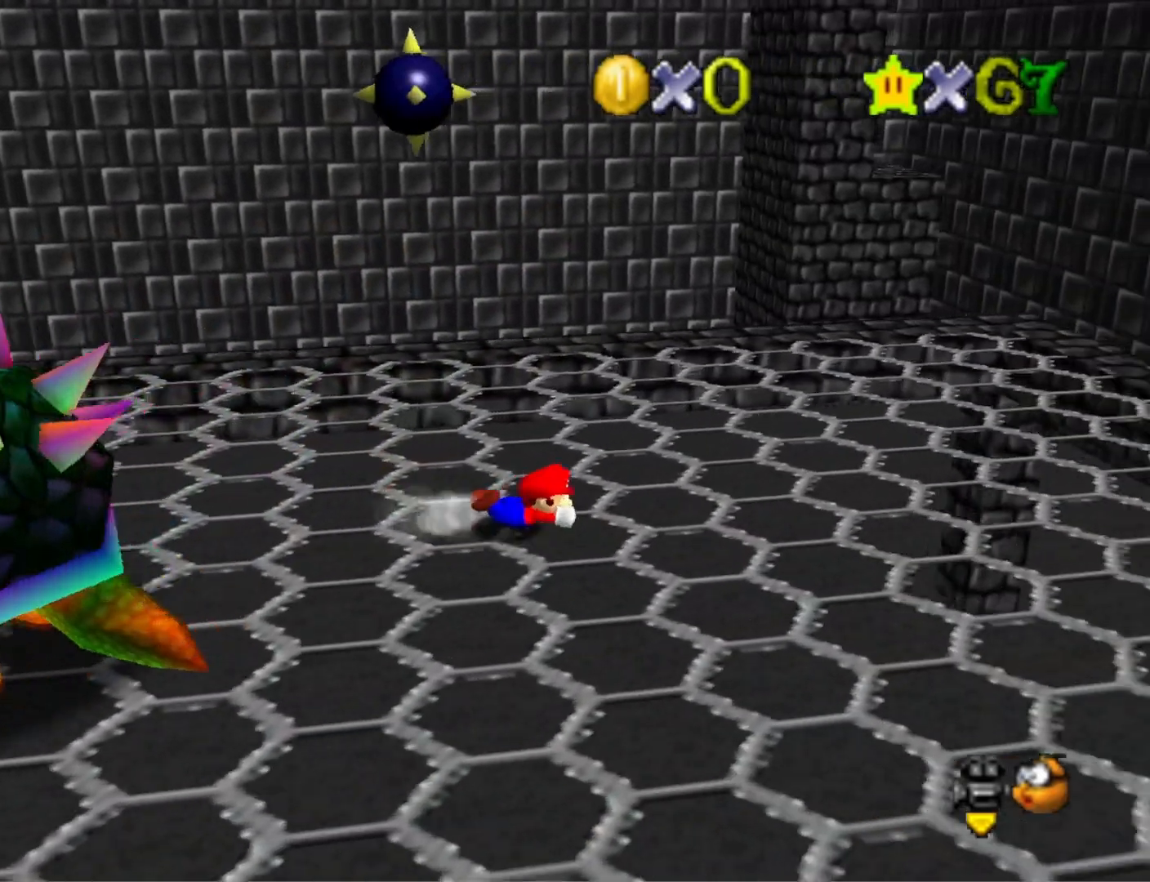
{"buttons": [], "left_stick": "right", "right_stick": "right", "events": [[67, "CROSS", "down"], [167, "CROSS", "up"], [200, "left_stick", "right"], [367, "right_stick", "right"]]}
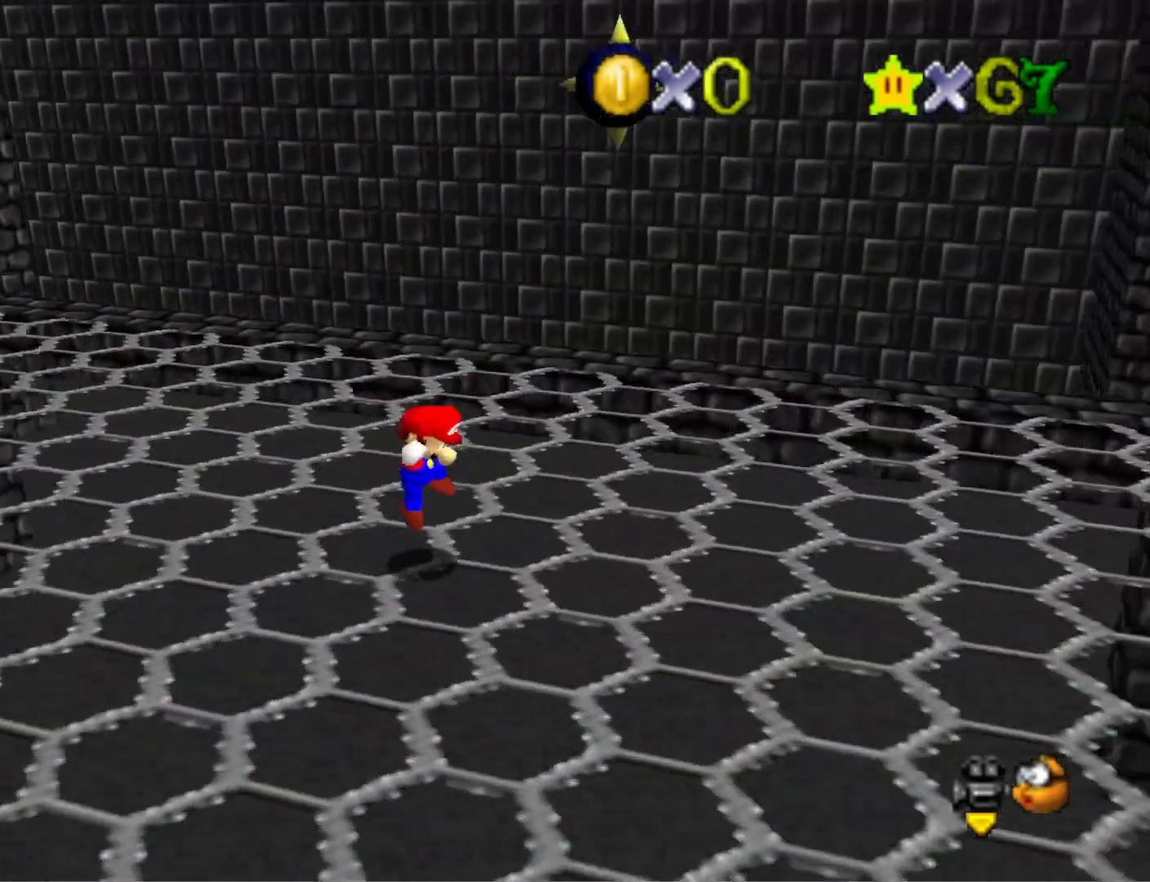
{"buttons": [], "left_stick": "right", "right_stick": "right", "events": [[33, "right_stick", "center"], [500, "right_stick", "right"]]}
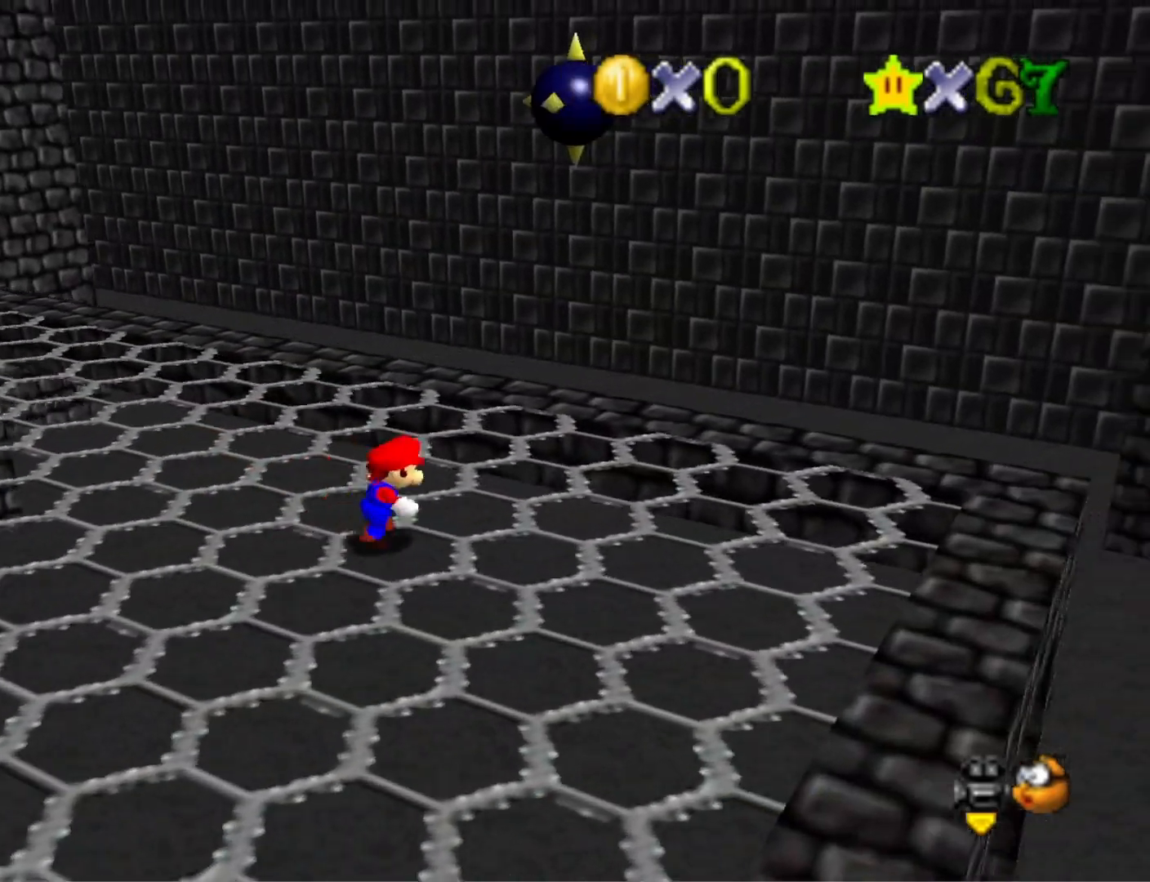
{"buttons": [], "left_stick": "down-right", "right_stick": "center", "events": [[233, "right_stick", "center"], [367, "left_stick", "down-right"]]}
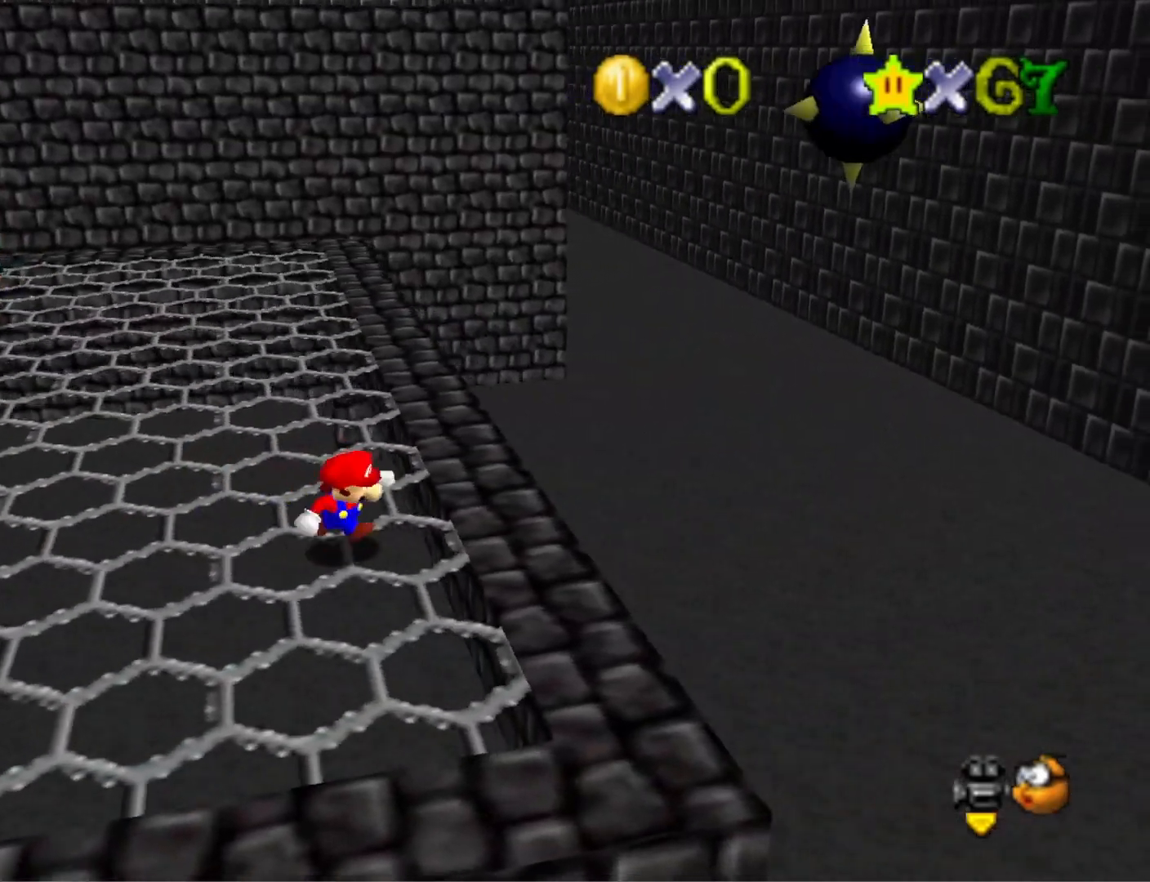
{"buttons": [], "left_stick": "center", "right_stick": "center", "events": [[200, "left_stick", "center"], [300, "right_stick", "right"], [400, "right_stick", "center"]]}
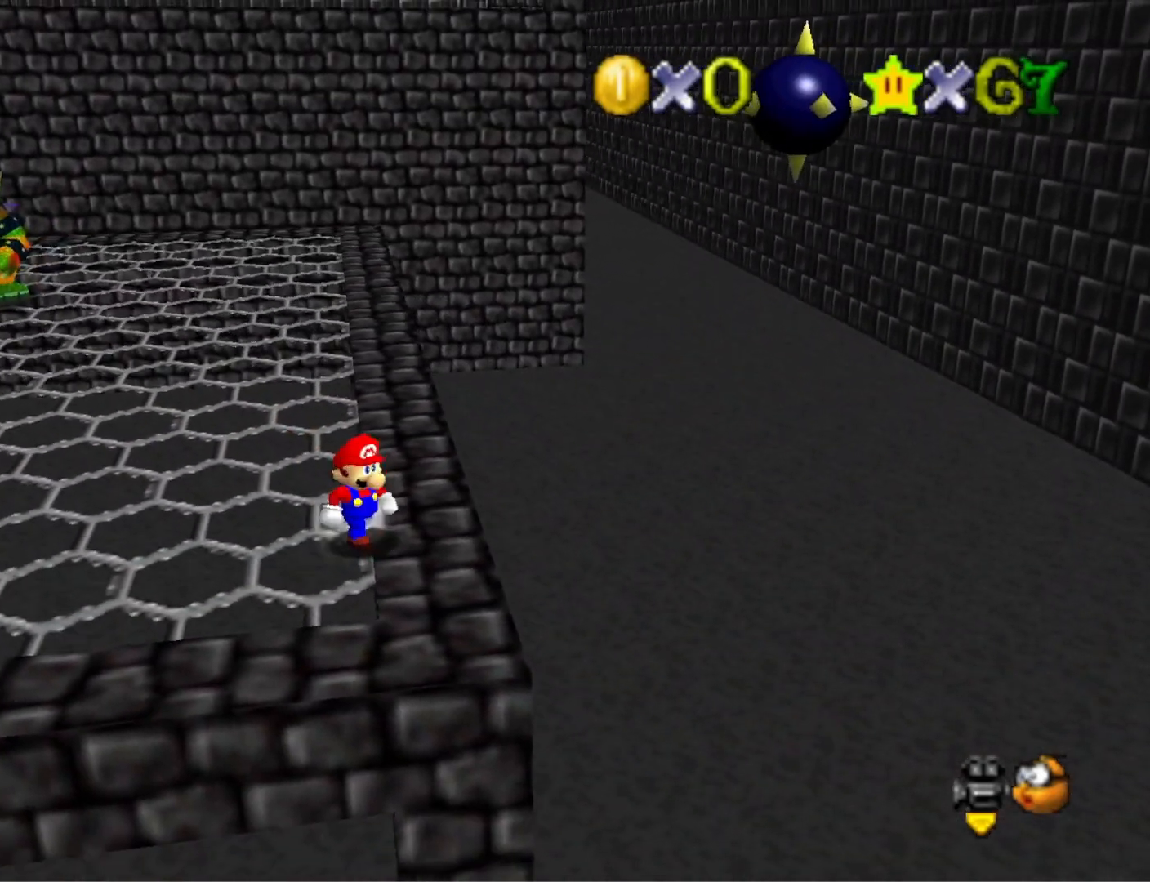
{"buttons": [], "left_stick": "center", "right_stick": "center", "events": [[33, "left_stick", "right"], [233, "right_stick", "right"], [267, "left_stick", "center"], [400, "right_stick", "center"]]}
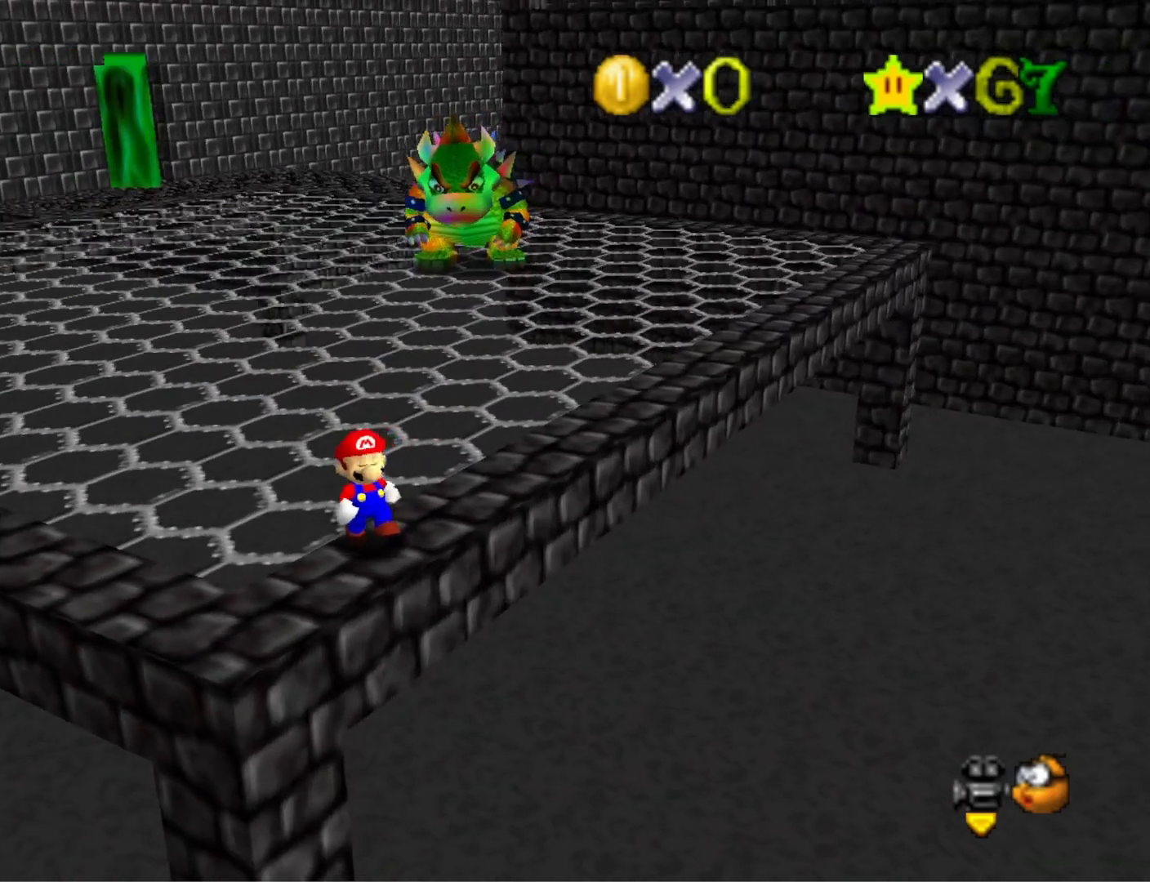
{"buttons": [], "left_stick": "center", "right_stick": "center", "events": [[200, "left_stick", "down"], [300, "left_stick", "center"]]}
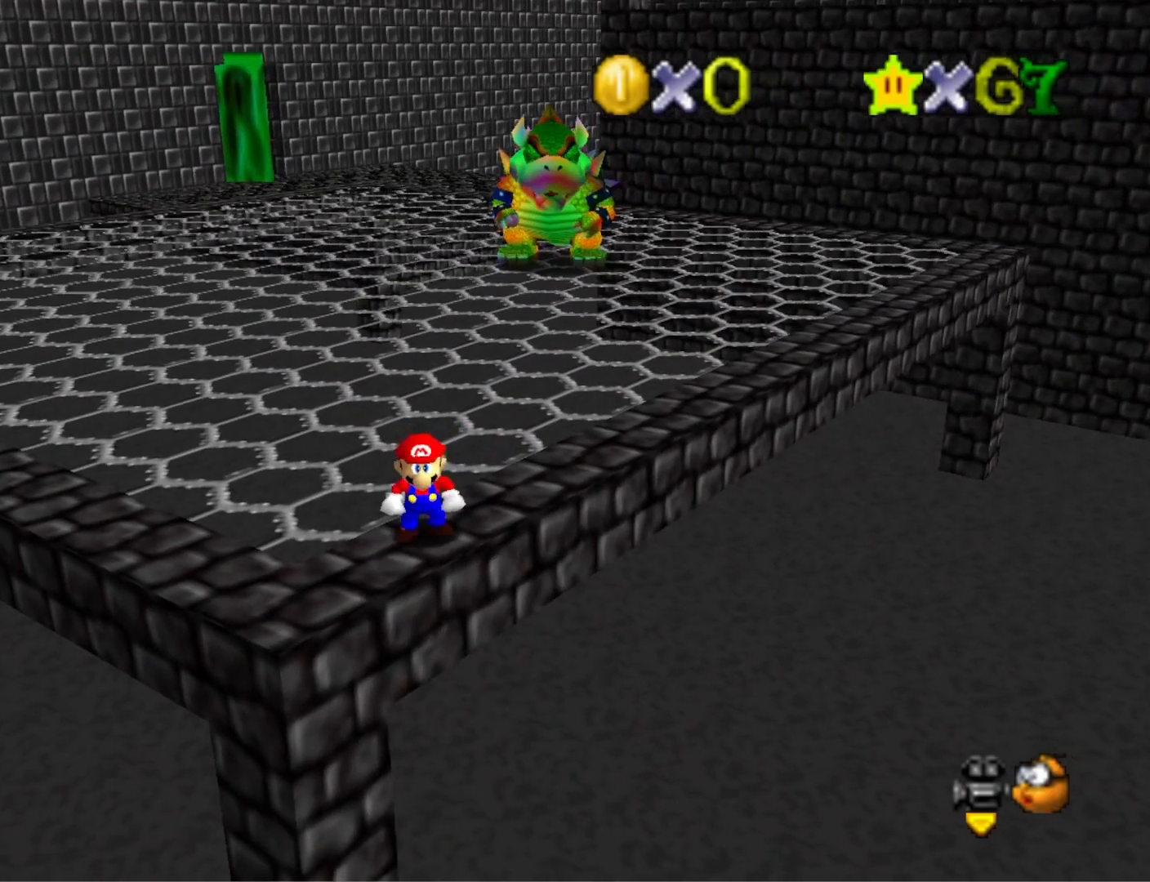
{"buttons": [], "left_stick": "center", "right_stick": "center", "events": [[167, "L2", "down"], [500, "L2", "up"]]}
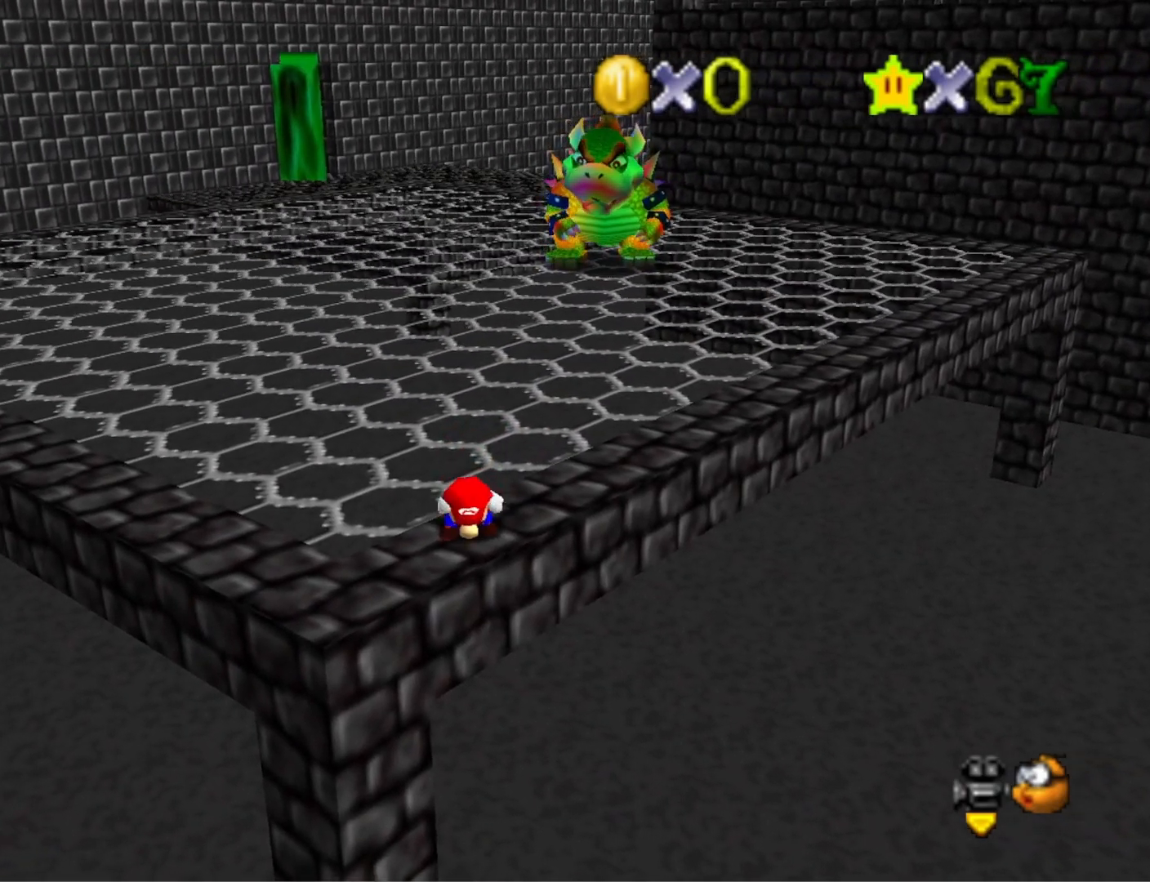
{"buttons": [], "left_stick": "up-right", "right_stick": "center", "events": [[300, "left_stick", "up"], [433, "left_stick", "up-right"]]}
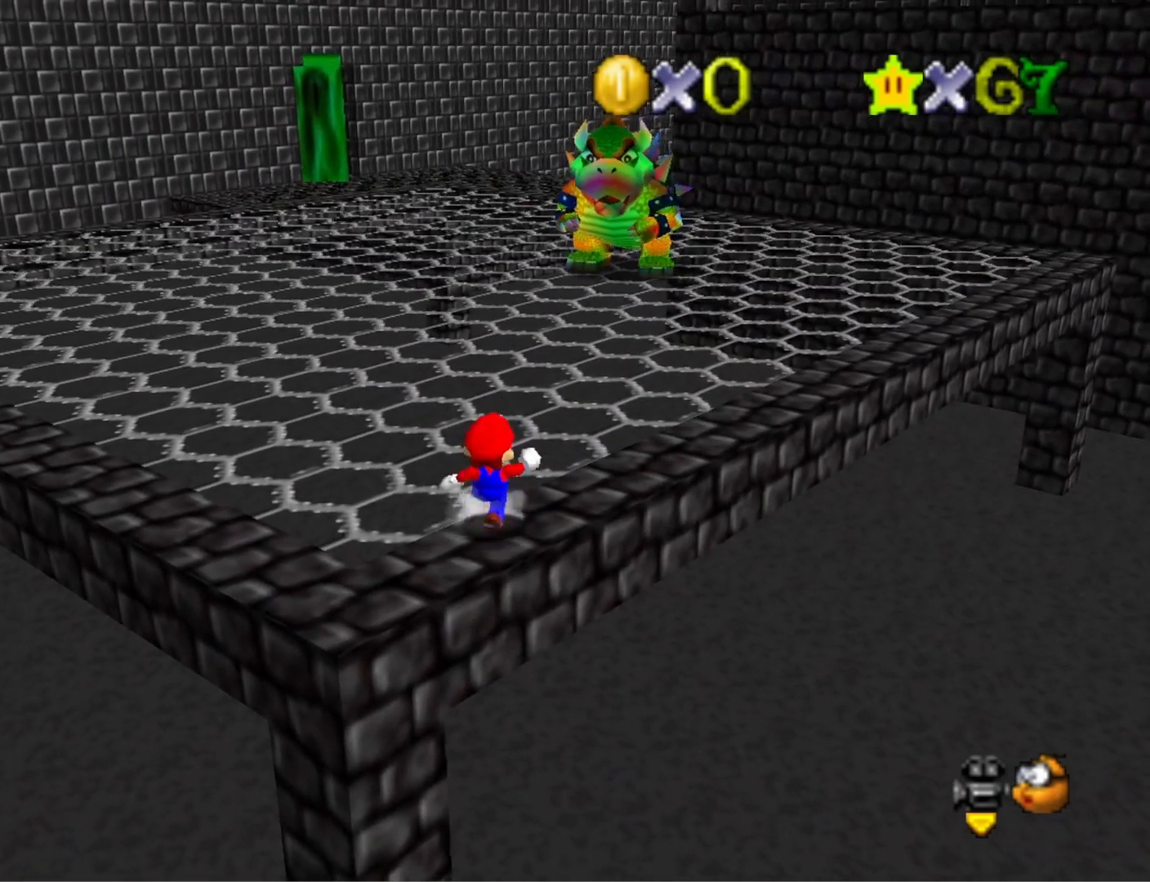
{"buttons": [], "left_stick": "center", "right_stick": "center", "events": [[167, "left_stick", "center"]]}
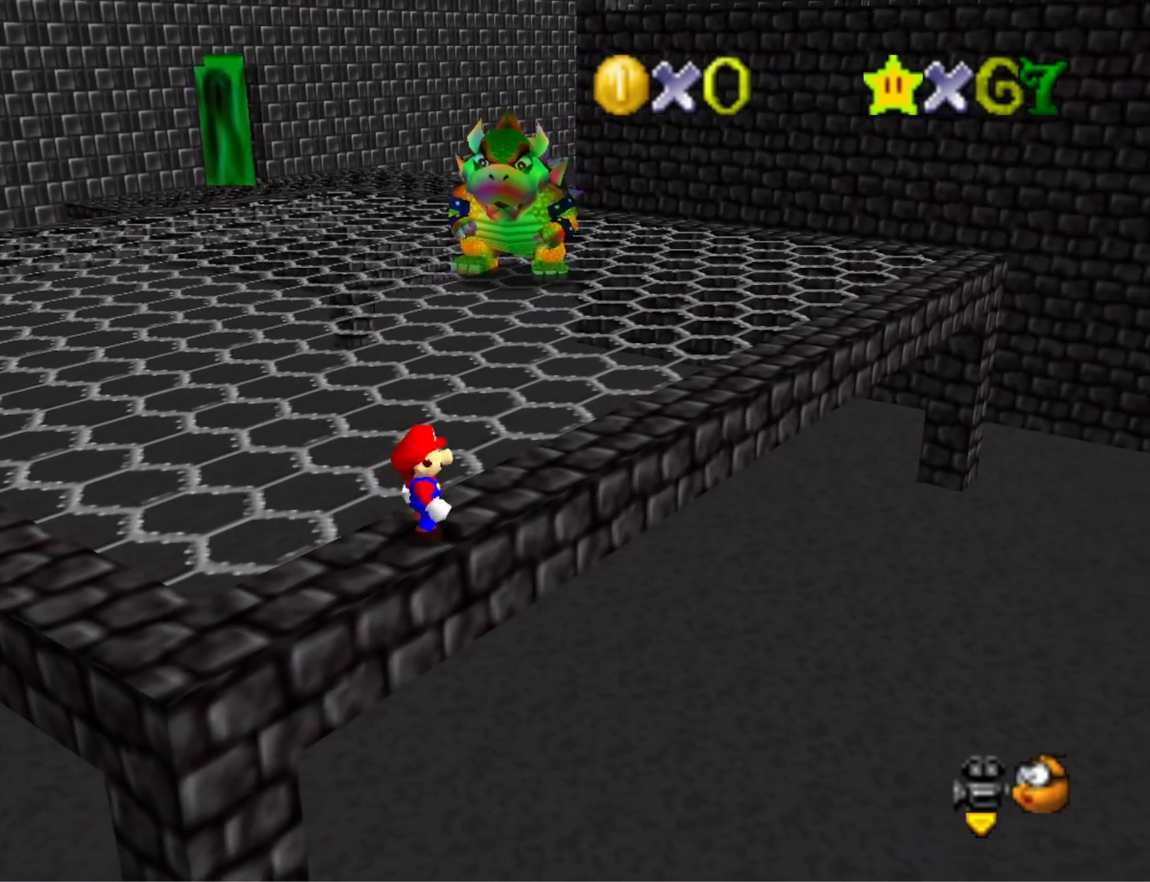
{"buttons": [], "left_stick": "center", "right_stick": "center", "events": [[367, "left_stick", "down"], [433, "left_stick", "center"]]}
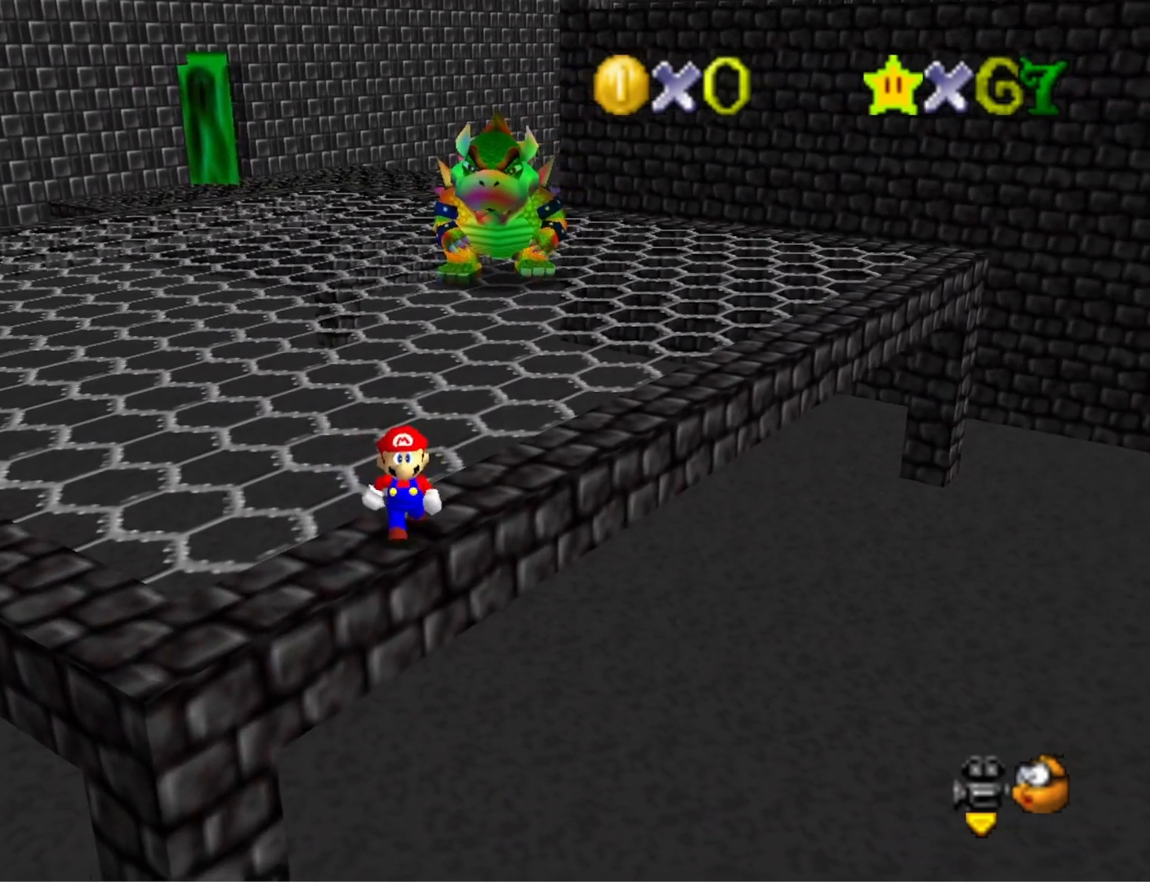
{"buttons": ["L2"], "left_stick": "center", "right_stick": "center", "events": [[300, "L2", "down"]]}